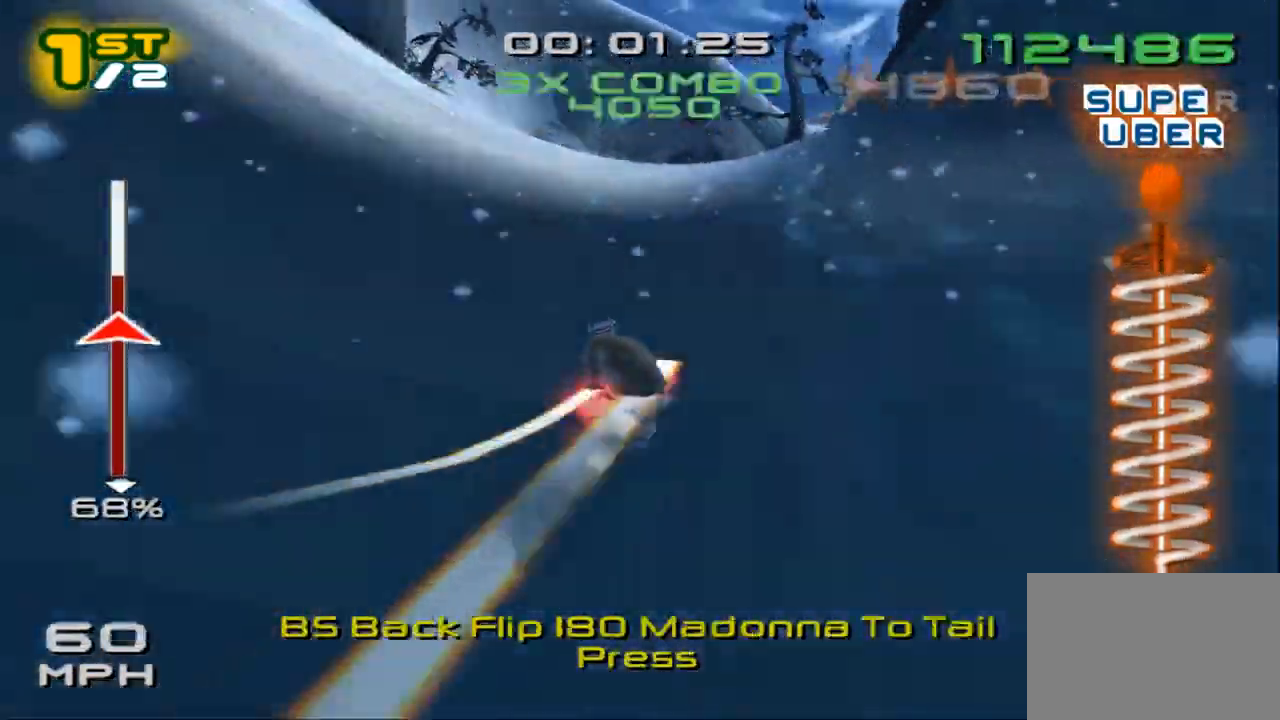
Gameplay with a controller (PlayStation layout); each line is a JSON object with the inputs held at the frame after it (dt_ms = milliseconds from this image to that frame). "events" lists button and stick changes between this image and that frame as [ms after this image, input, new state], when the widget could be followed in between. Not read: R3.
{"dt_ms": 500, "buttons": ["SQUARE"], "left_stick": "up", "right_stick": "center", "events": []}
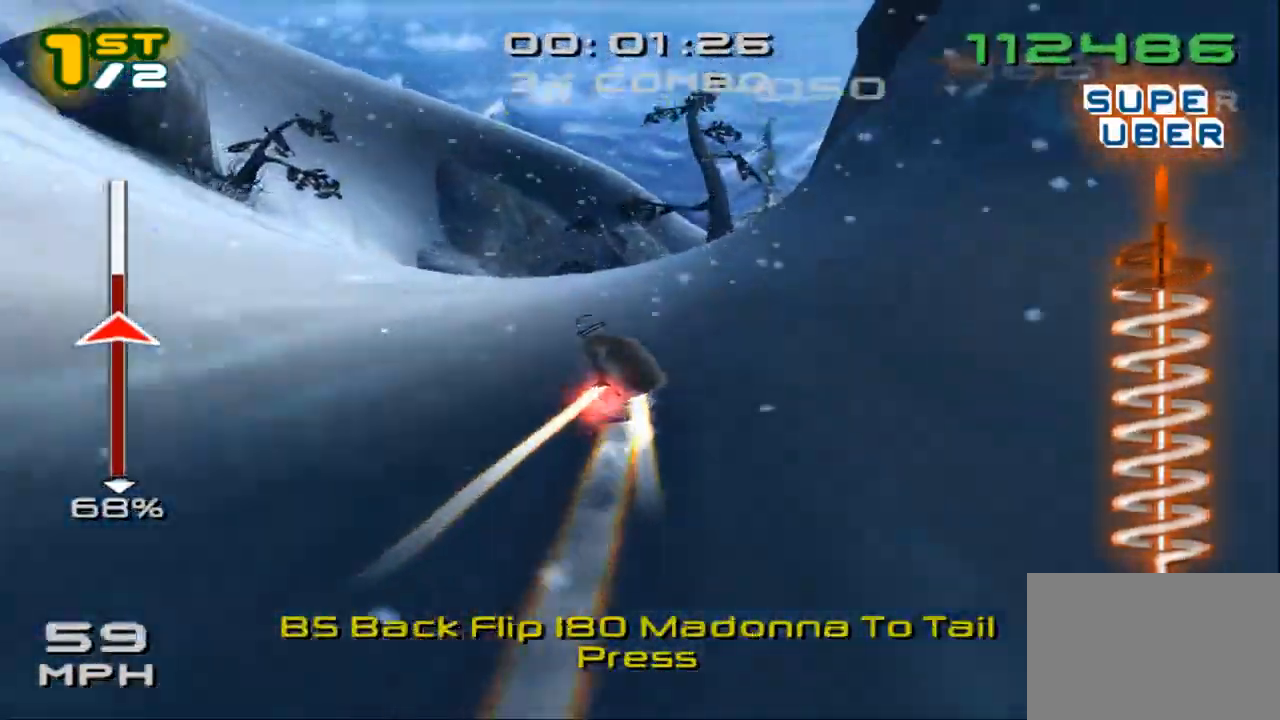
{"dt_ms": 500, "buttons": ["CROSS", "SQUARE", "L3"], "left_stick": "right", "right_stick": "center", "events": [[67, "CROSS", "down"], [400, "left_stick", "up-right"], [433, "L3", "down"], [500, "left_stick", "right"]]}
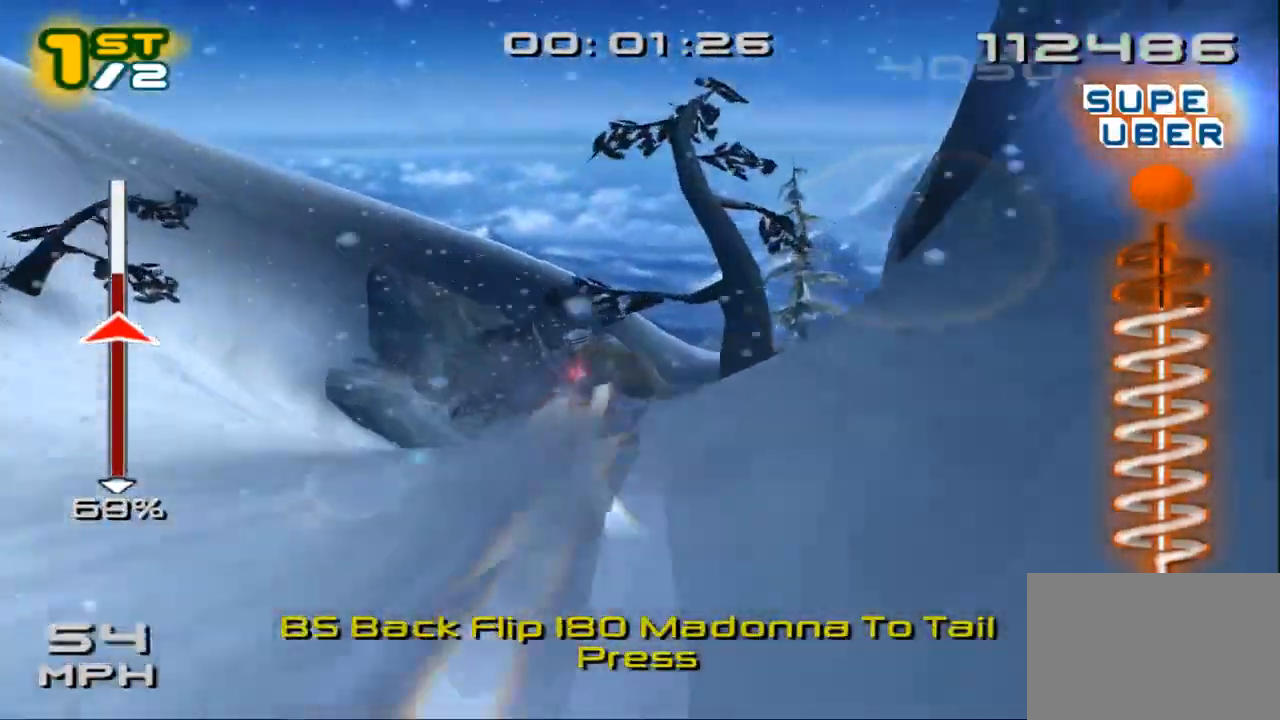
{"dt_ms": 500, "buttons": ["CROSS", "SQUARE"], "left_stick": "center", "right_stick": "center", "events": [[433, "L3", "up"], [467, "left_stick", "center"]]}
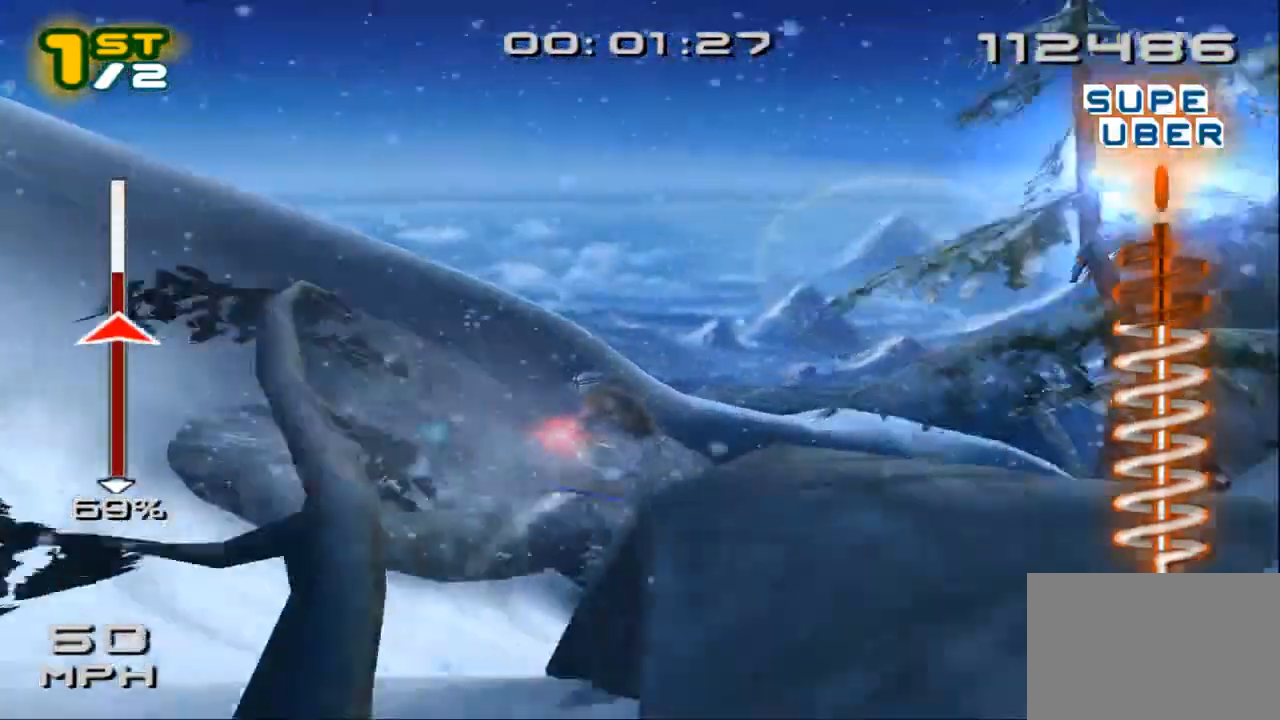
{"dt_ms": 500, "buttons": [], "left_stick": "center", "right_stick": "center", "events": [[67, "DPAD_DOWN", "down"], [67, "DPAD_RIGHT", "down"], [100, "CROSS", "up"], [100, "SQUARE", "up"], [333, "DPAD_DOWN", "up"], [333, "DPAD_RIGHT", "up"]]}
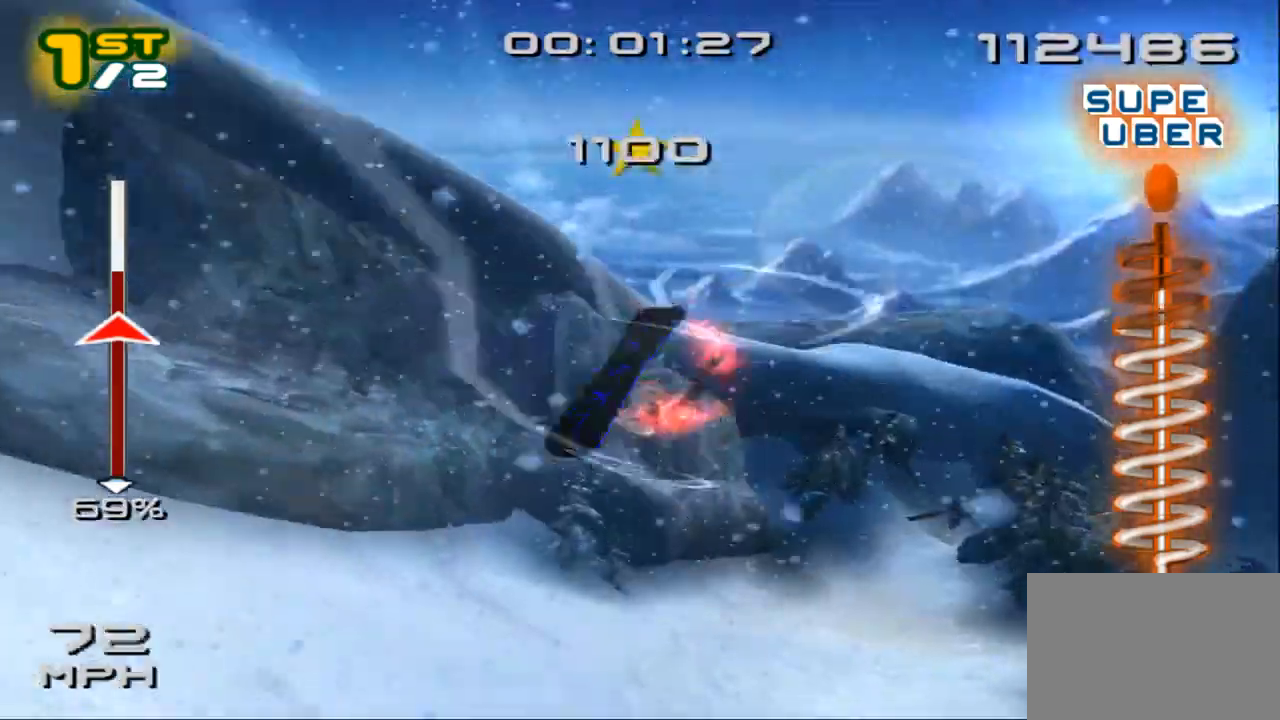
{"dt_ms": 500, "buttons": [], "left_stick": "right", "right_stick": "center", "events": [[500, "left_stick", "right"]]}
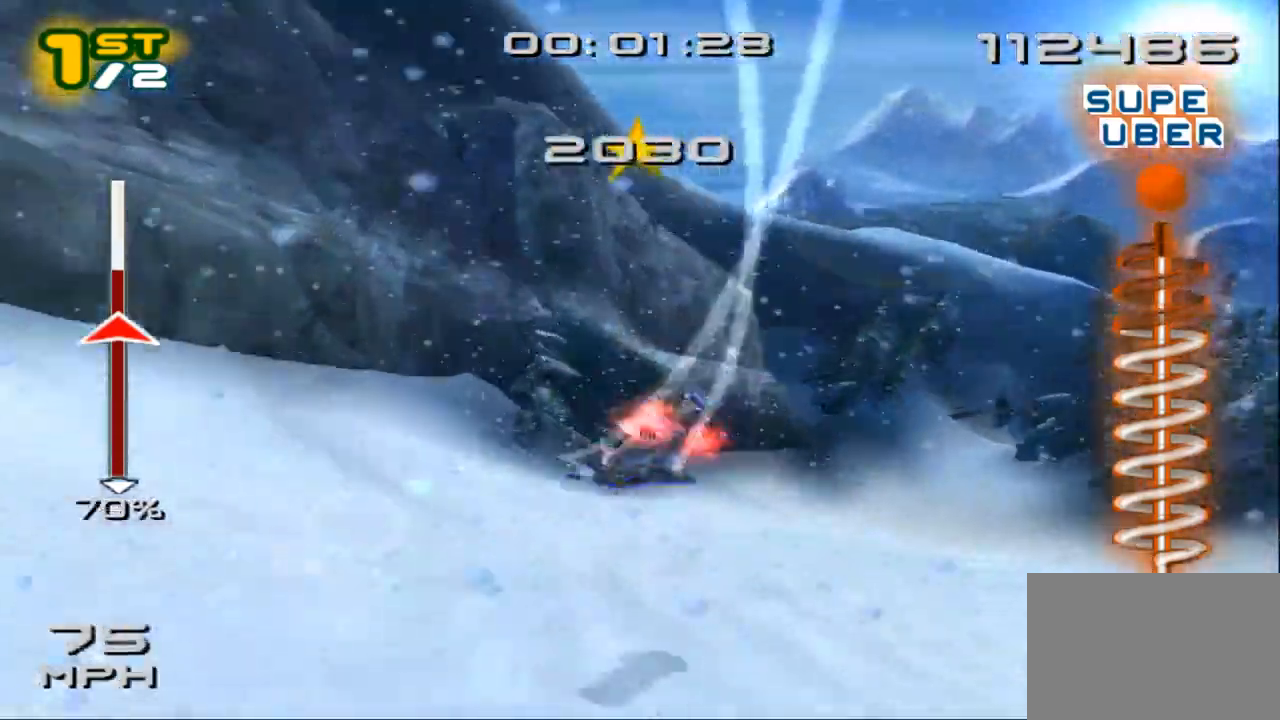
{"dt_ms": 1000, "buttons": [], "left_stick": "right", "right_stick": "center"}
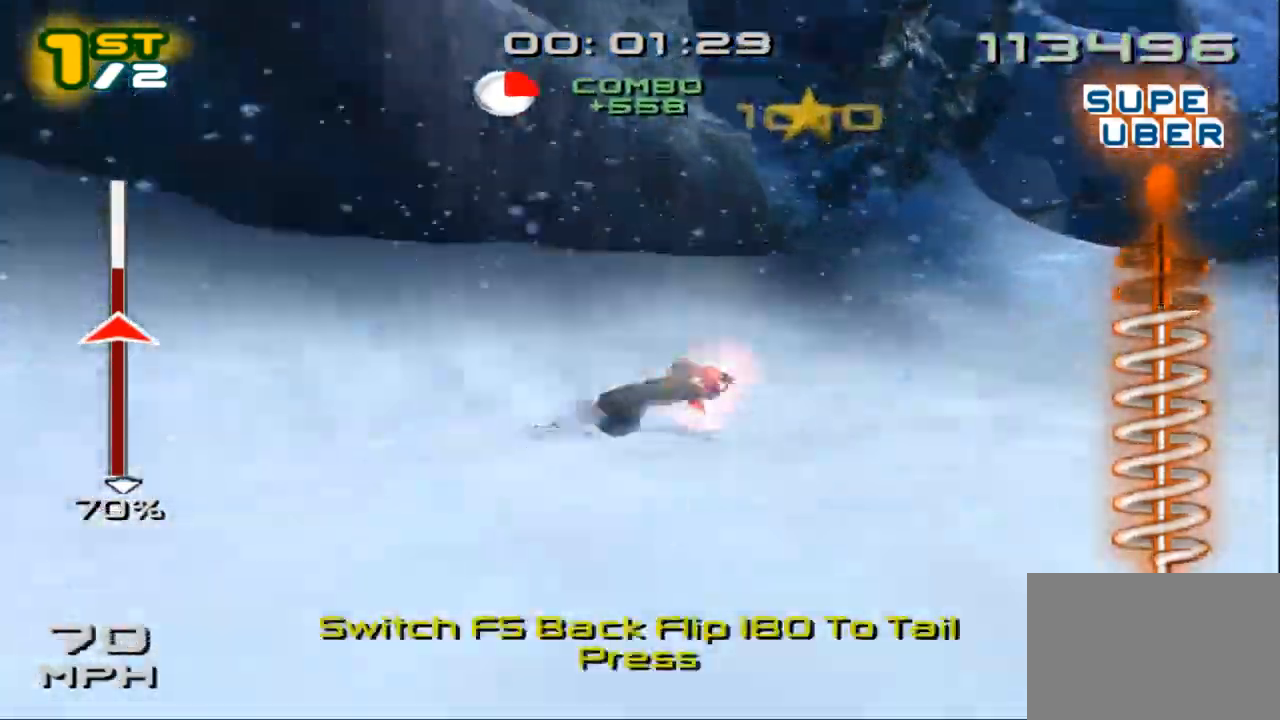
{"dt_ms": 500, "buttons": ["SQUARE"], "left_stick": "right", "right_stick": "center", "events": [[33, "SQUARE", "down"]]}
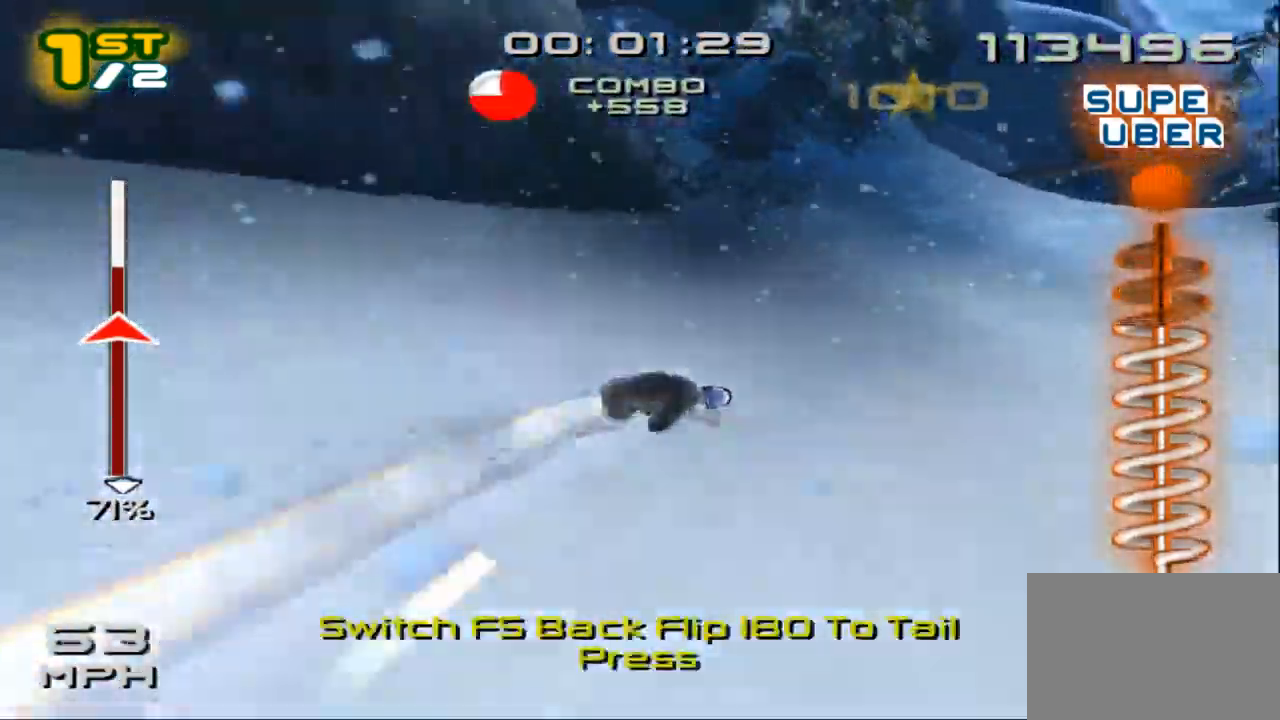
{"dt_ms": 1000, "buttons": ["SQUARE"], "left_stick": "up", "right_stick": "center"}
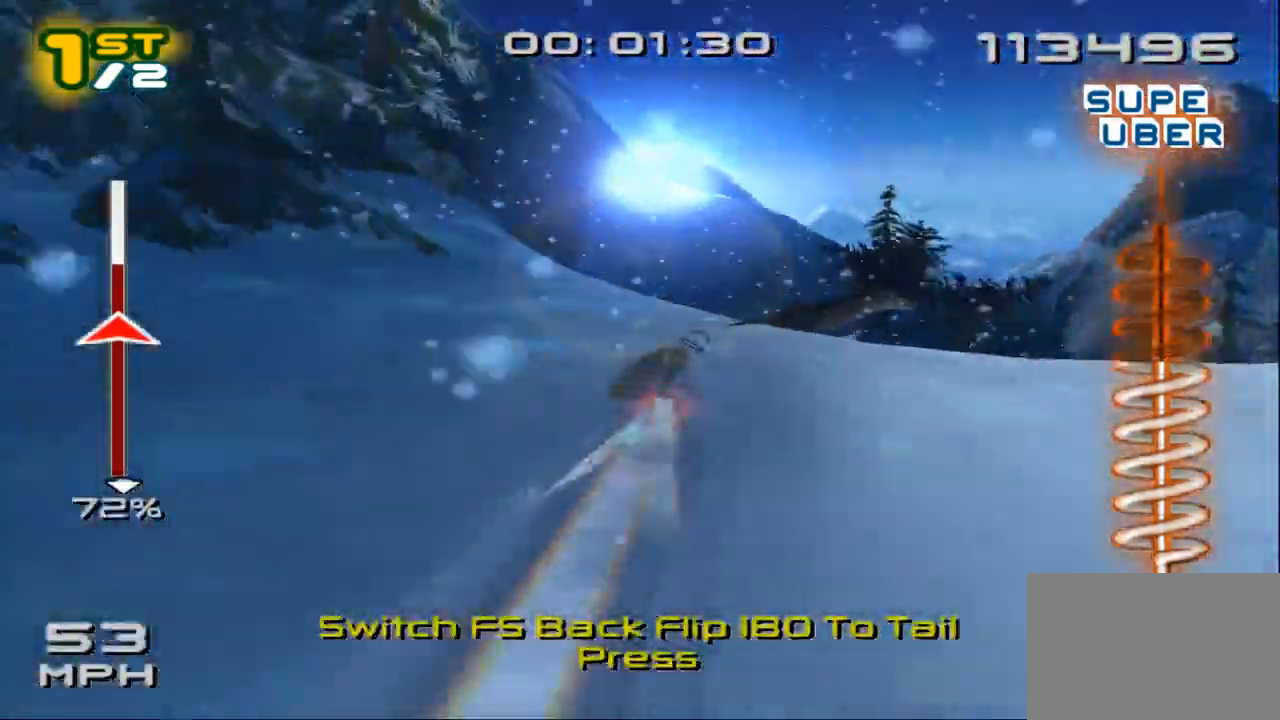
{"dt_ms": 500, "buttons": ["SQUARE", "R2", "L3"], "left_stick": "up-right", "right_stick": "center", "events": [[100, "R2", "down"], [100, "left_stick", "up-right"], [200, "L3", "down"]]}
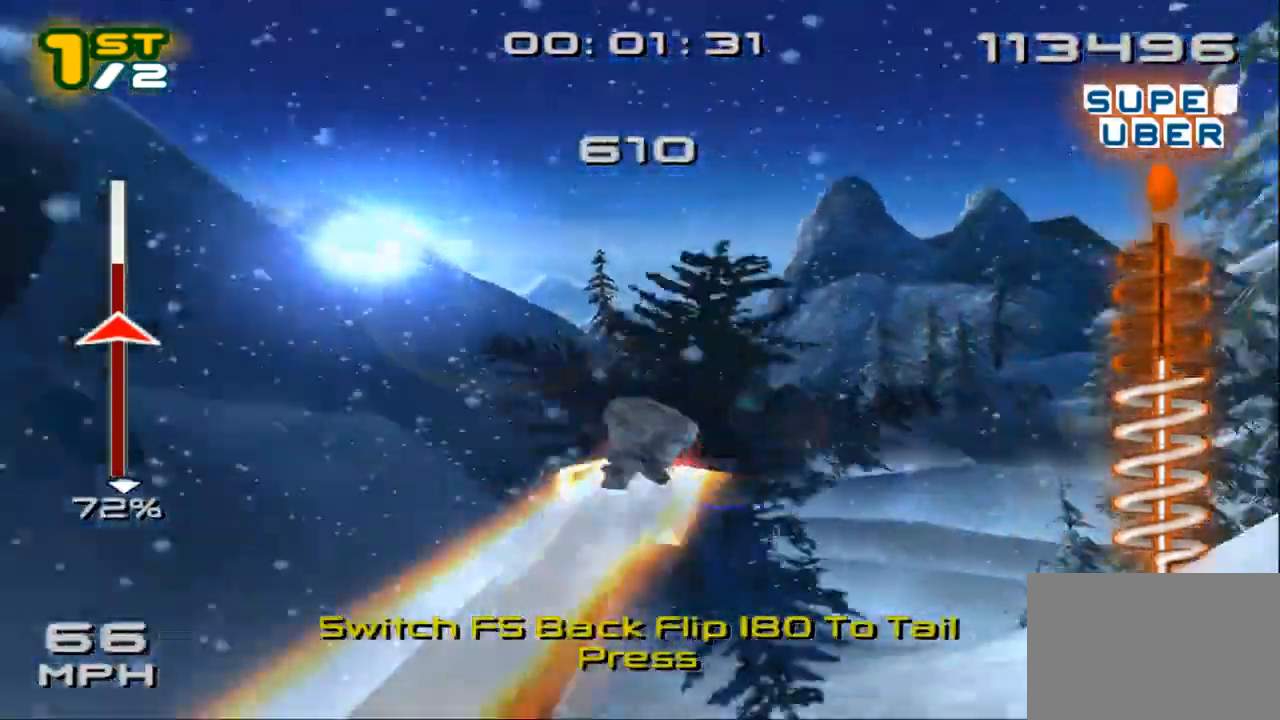
{"dt_ms": 500, "buttons": [], "left_stick": "right", "right_stick": "center", "events": [[333, "L3", "up"], [333, "R2", "up"], [400, "SQUARE", "up"], [467, "left_stick", "right"]]}
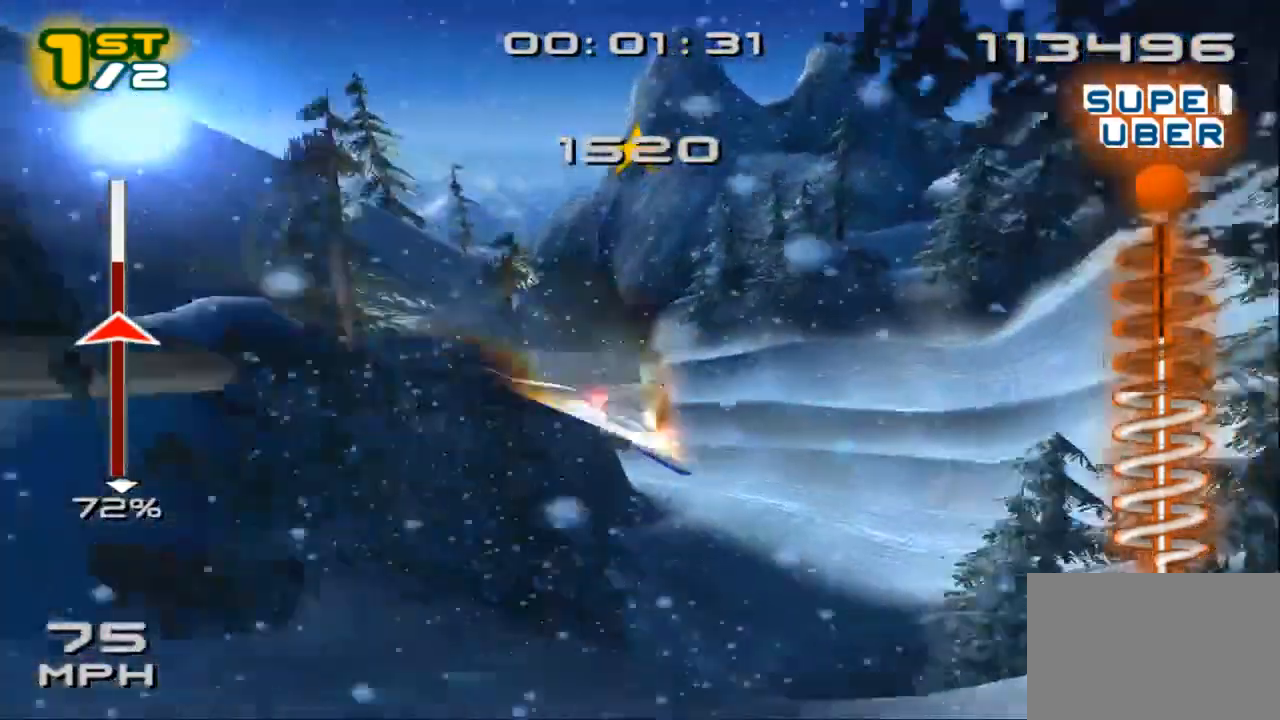
{"dt_ms": 500, "buttons": ["DPAD_LEFT"], "left_stick": "center", "right_stick": "center", "events": [[100, "left_stick", "center"], [200, "R1", "down"], [300, "R1", "up"], [500, "DPAD_LEFT", "down"]]}
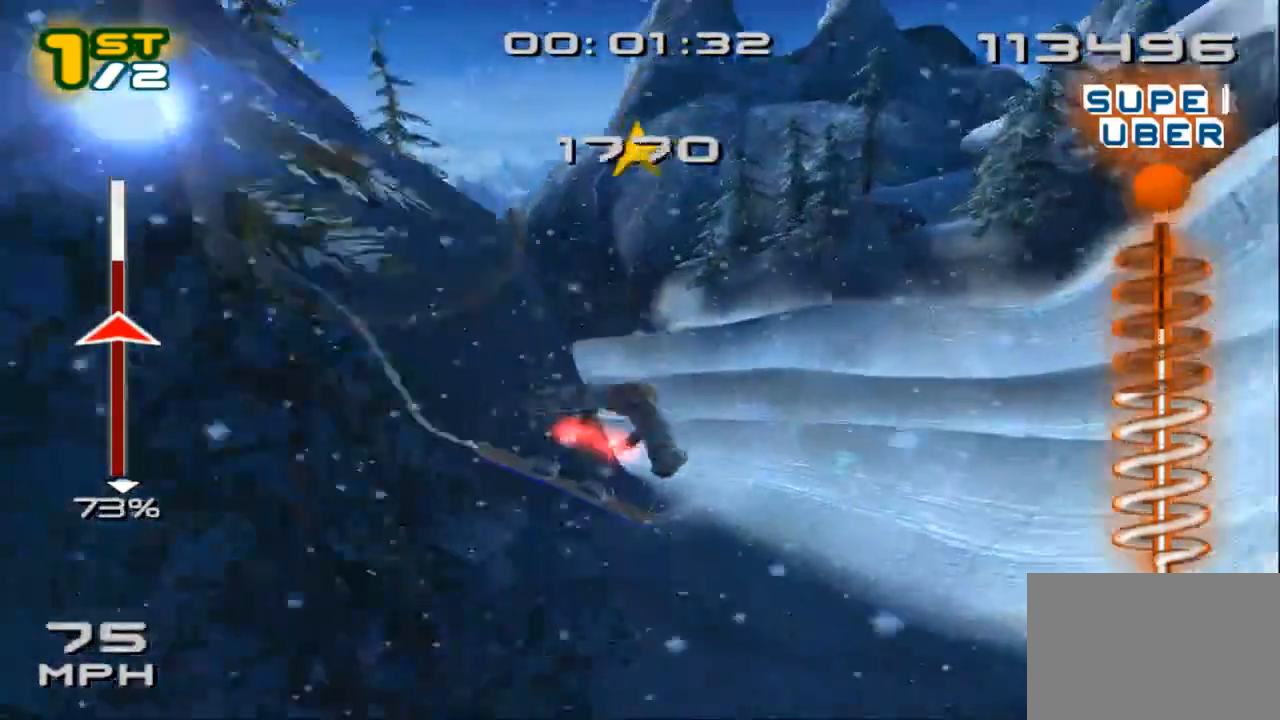
{"dt_ms": 500, "buttons": [], "left_stick": "center", "right_stick": "center", "events": [[167, "DPAD_LEFT", "up"]]}
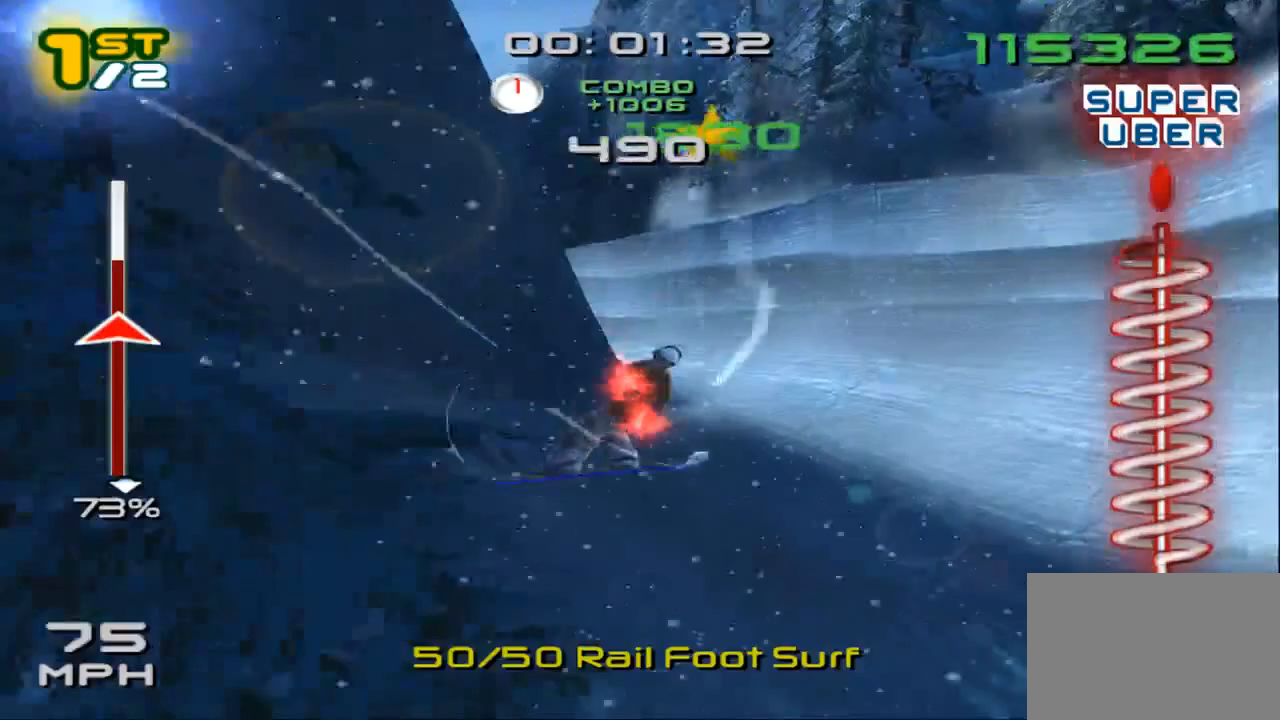
{"dt_ms": 500, "buttons": ["SQUARE", "L3"], "left_stick": "up-left", "right_stick": "center", "events": [[267, "right_stick", "down-right"], [300, "left_stick", "up"], [367, "L3", "down"], [433, "left_stick", "up-left"], [433, "right_stick", "center"], [500, "SQUARE", "down"]]}
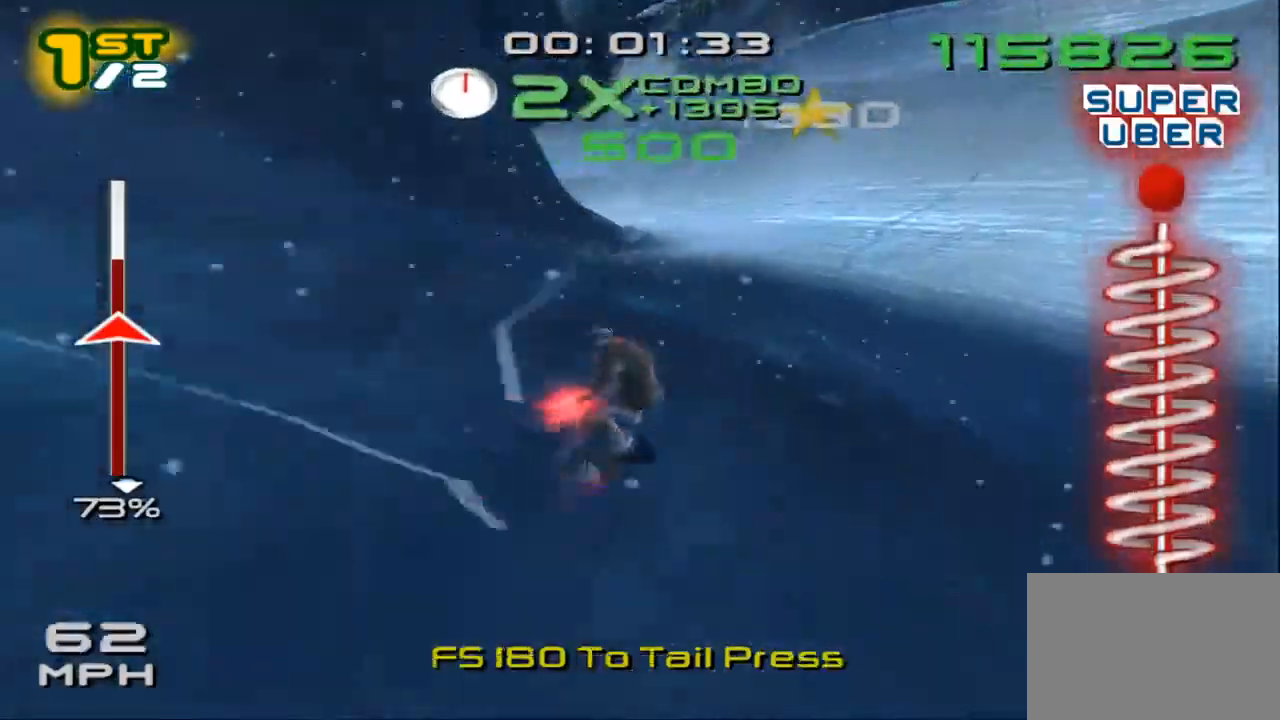
{"dt_ms": 500, "buttons": ["L3"], "left_stick": "left", "right_stick": "center", "events": [[467, "SQUARE", "up"], [467, "left_stick", "left"]]}
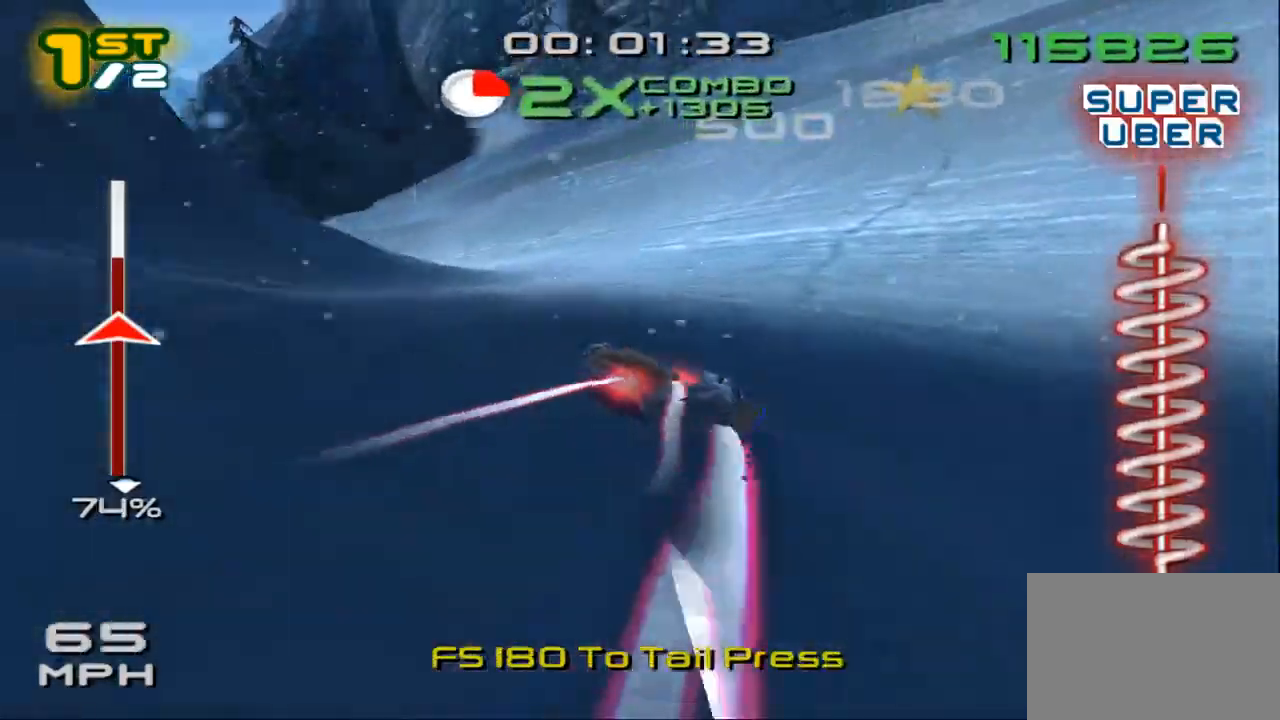
{"dt_ms": 500, "buttons": ["SQUARE", "L3"], "left_stick": "left", "right_stick": "center", "events": [[200, "SQUARE", "down"], [300, "SQUARE", "up"], [400, "SQUARE", "down"]]}
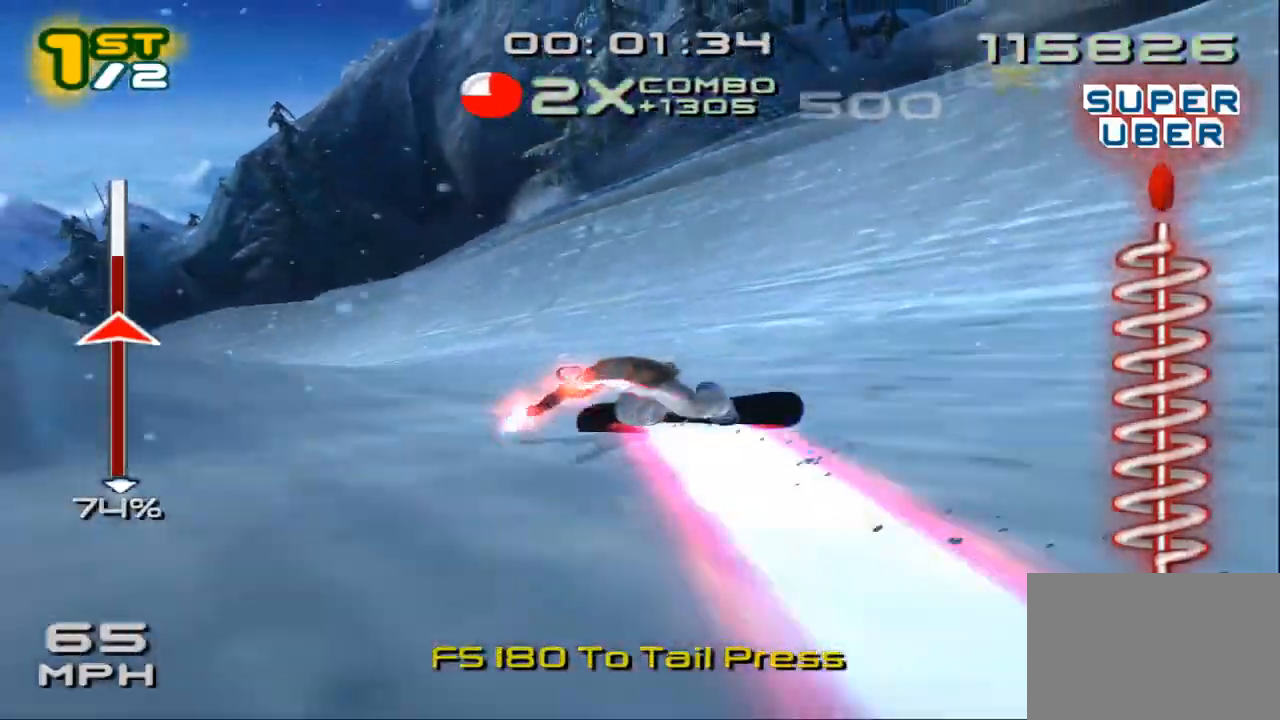
{"dt_ms": 500, "buttons": ["SQUARE", "L3"], "left_stick": "left", "right_stick": "center", "events": [[33, "SQUARE", "up"], [133, "SQUARE", "down"], [267, "SQUARE", "up"], [367, "SQUARE", "down"]]}
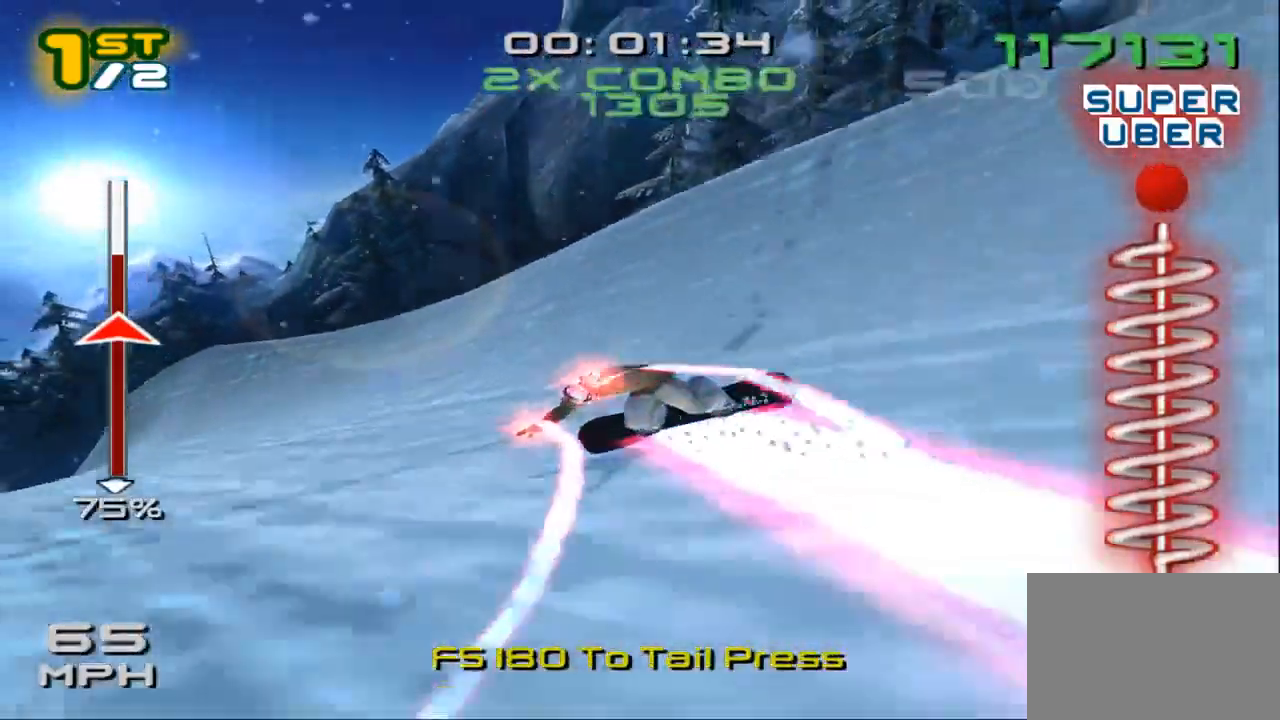
{"dt_ms": 500, "buttons": ["SQUARE", "L3"], "left_stick": "up", "right_stick": "center", "events": [[33, "SQUARE", "up"], [200, "SQUARE", "down"], [267, "SQUARE", "up"], [367, "SQUARE", "down"], [467, "left_stick", "up"]]}
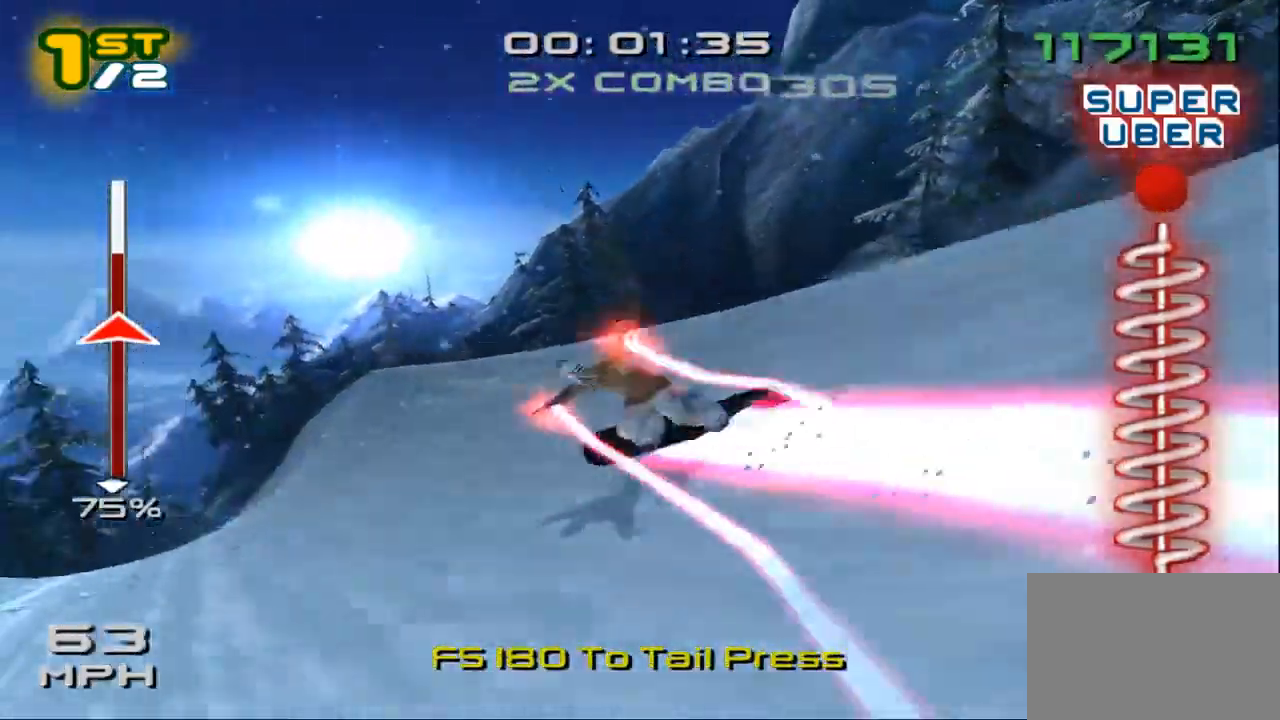
{"dt_ms": 500, "buttons": ["SQUARE", "L3"], "left_stick": "up", "right_stick": "center", "events": []}
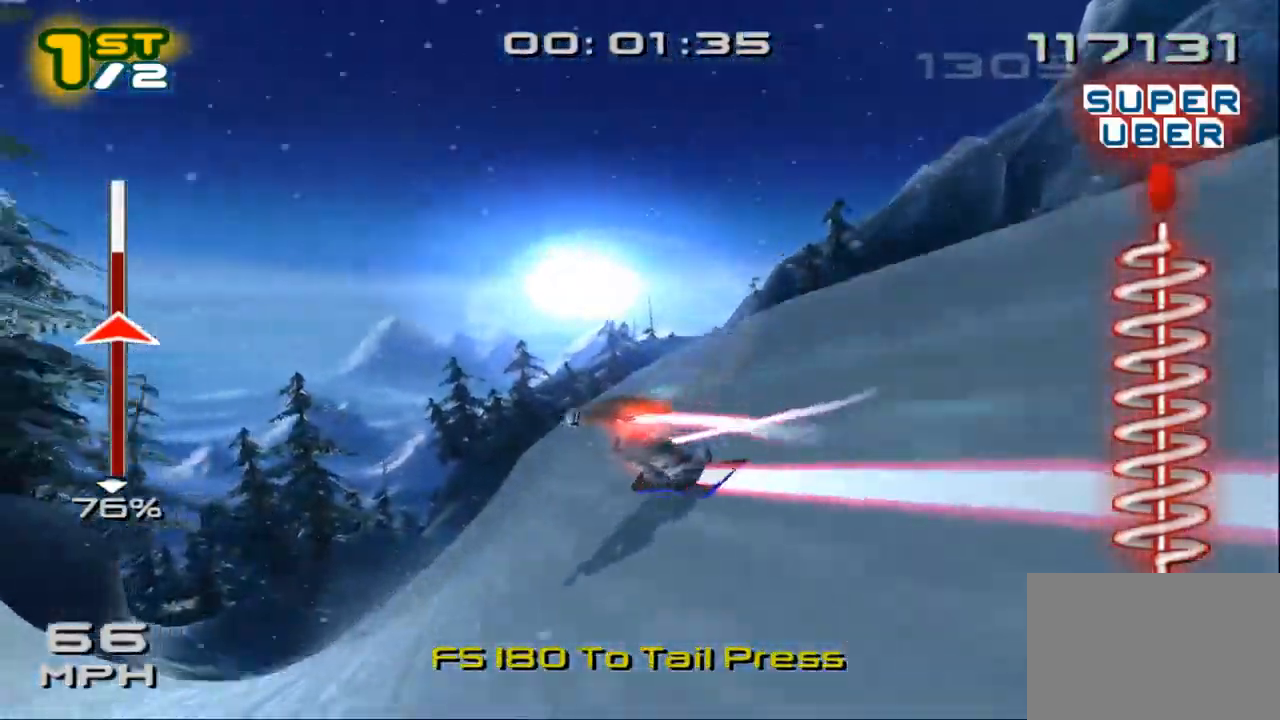
{"dt_ms": 500, "buttons": ["SQUARE"], "left_stick": "up", "right_stick": "center", "events": [[133, "L3", "up"]]}